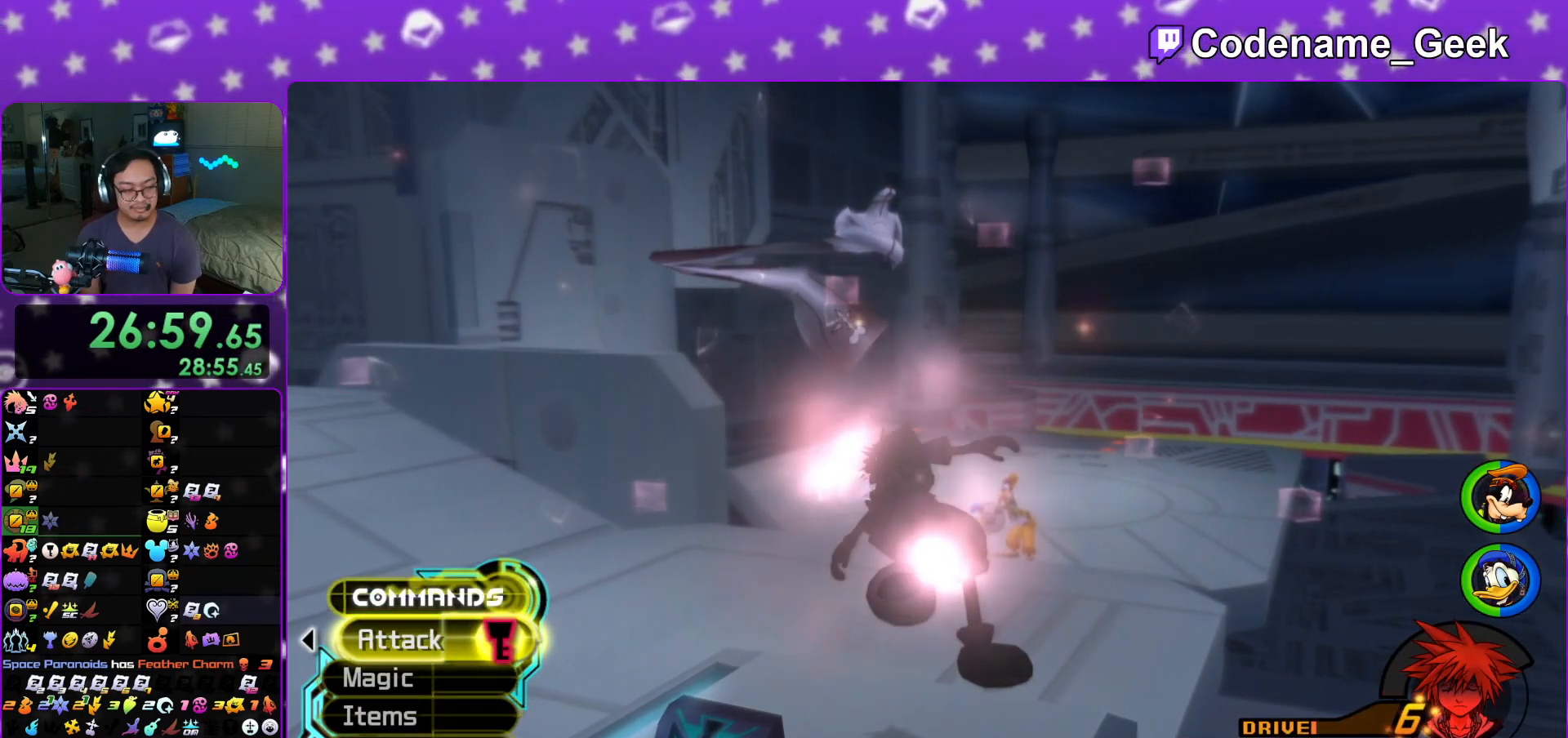
Gameplay with a controller (Nintendo layout); each line is a JSON object with the inputs held at the frame after it. "events" lists button and stick changes between this image and that frame as [ms after this image, input, new state], when the widget could be followed in between. Not read: L3 R3.
{"buttons": ["A"], "left_stick": "center", "right_stick": "center", "events": [[33, "A", "down"], [83, "A", "up"], [150, "A", "down"], [167, "A", "up"], [300, "A", "down"], [350, "A", "up"], [400, "A", "down"], [417, "A", "up"], [484, "A", "down"]]}
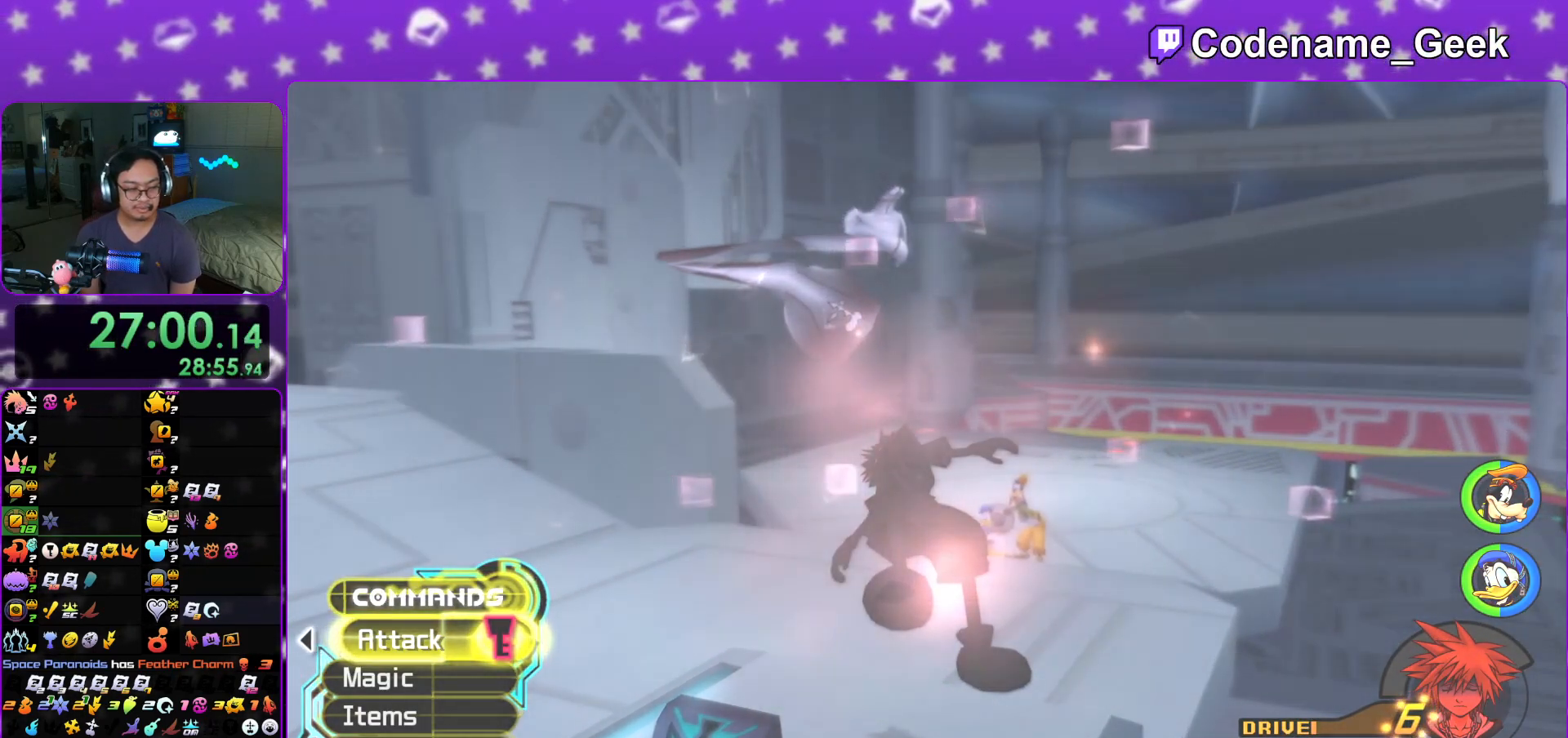
{"buttons": ["A"], "left_stick": "center", "right_stick": "center", "events": [[34, "A", "up"], [84, "A", "down"], [117, "A", "up"], [167, "A", "down"], [217, "A", "up"], [284, "A", "down"], [301, "A", "up"], [367, "A", "down"], [434, "A", "up"], [451, "A", "down"]]}
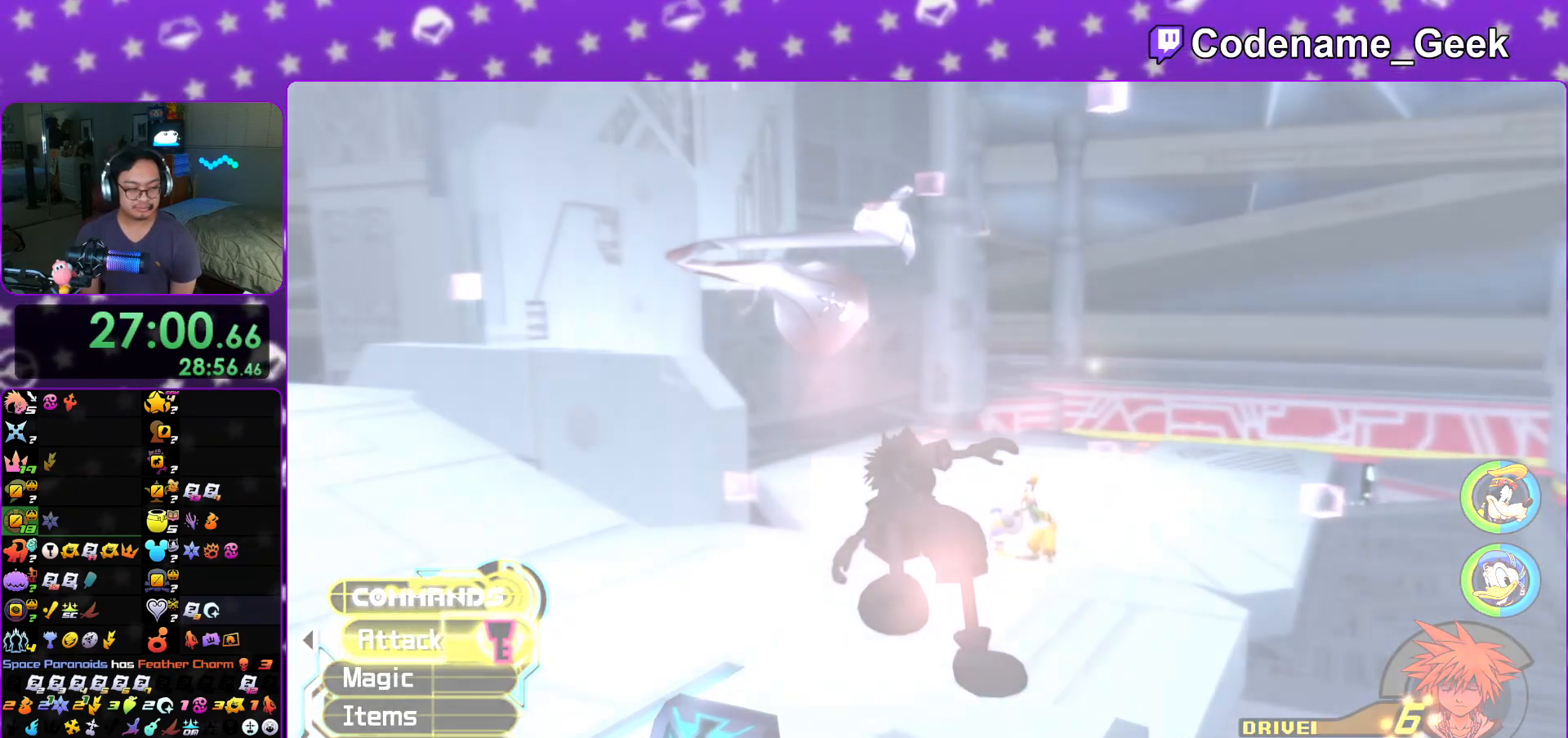
{"buttons": [], "left_stick": "center", "right_stick": "center", "events": [[16, "A", "up"], [66, "A", "down"], [117, "A", "up"], [150, "A", "down"], [183, "A", "up"], [267, "A", "down"], [317, "A", "up"], [350, "A", "down"], [400, "A", "up"], [450, "A", "down"], [500, "A", "up"]]}
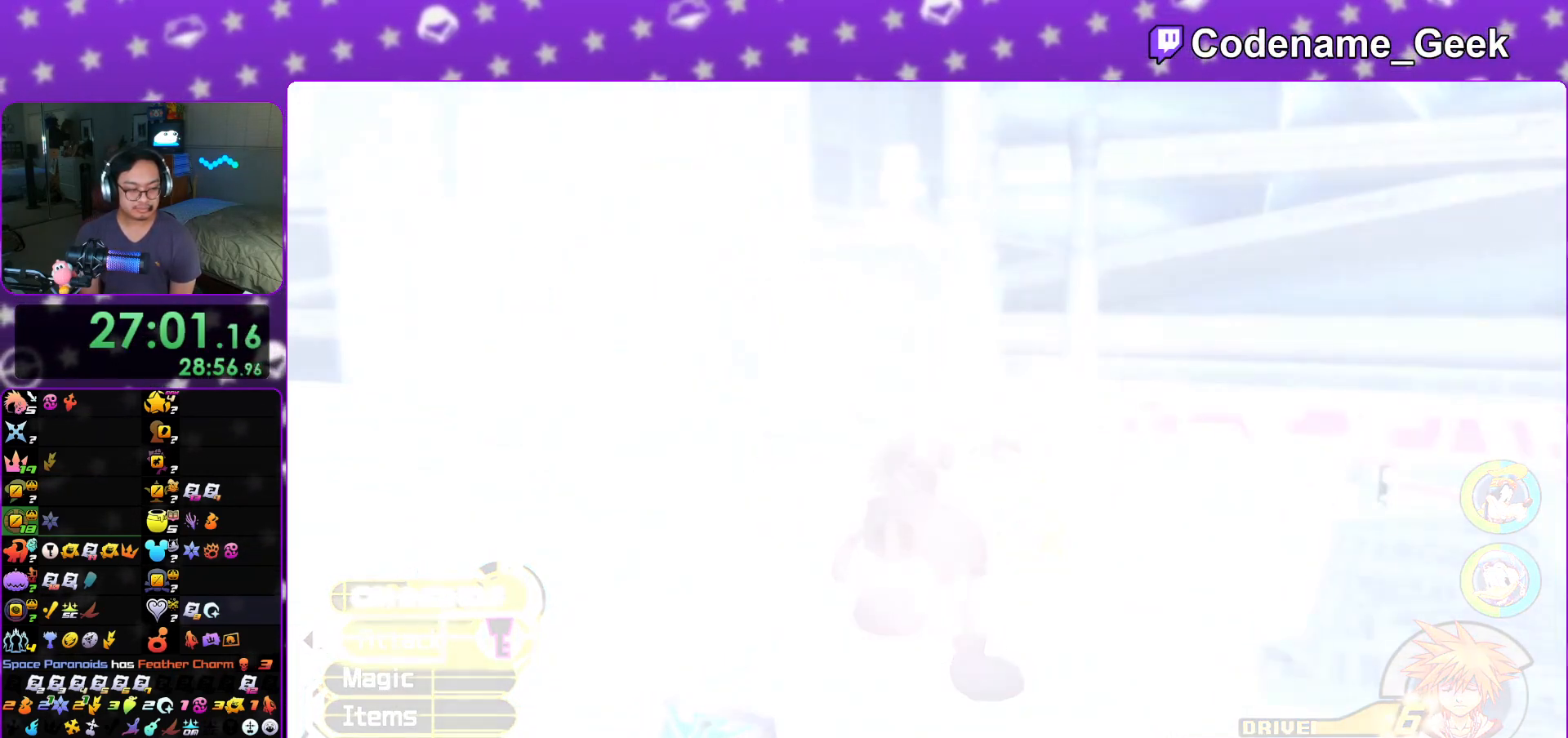
{"buttons": ["A"], "left_stick": "center", "right_stick": "center", "events": [[34, "A", "down"], [100, "A", "up"], [150, "A", "down"], [167, "A", "up"], [217, "A", "down"], [250, "A", "up"], [317, "A", "down"], [367, "A", "up"], [401, "A", "down"], [434, "A", "up"], [501, "A", "down"]]}
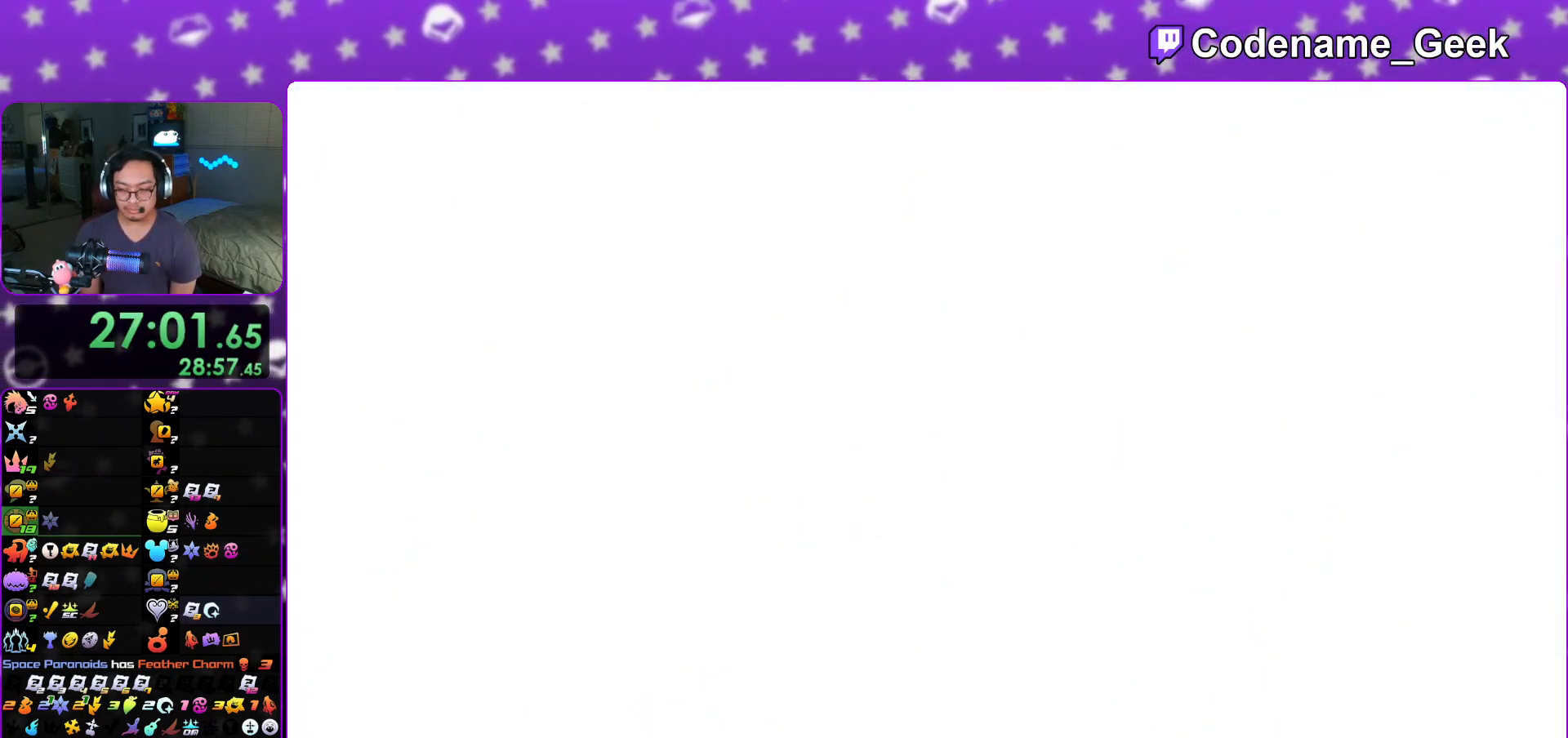
{"buttons": ["A"], "left_stick": "center", "right_stick": "center", "events": [[50, "A", "up"], [100, "A", "down"], [133, "A", "up"], [200, "A", "down"], [217, "A", "up"], [283, "A", "down"], [317, "A", "up"], [383, "A", "down"], [400, "A", "up"], [484, "A", "down"]]}
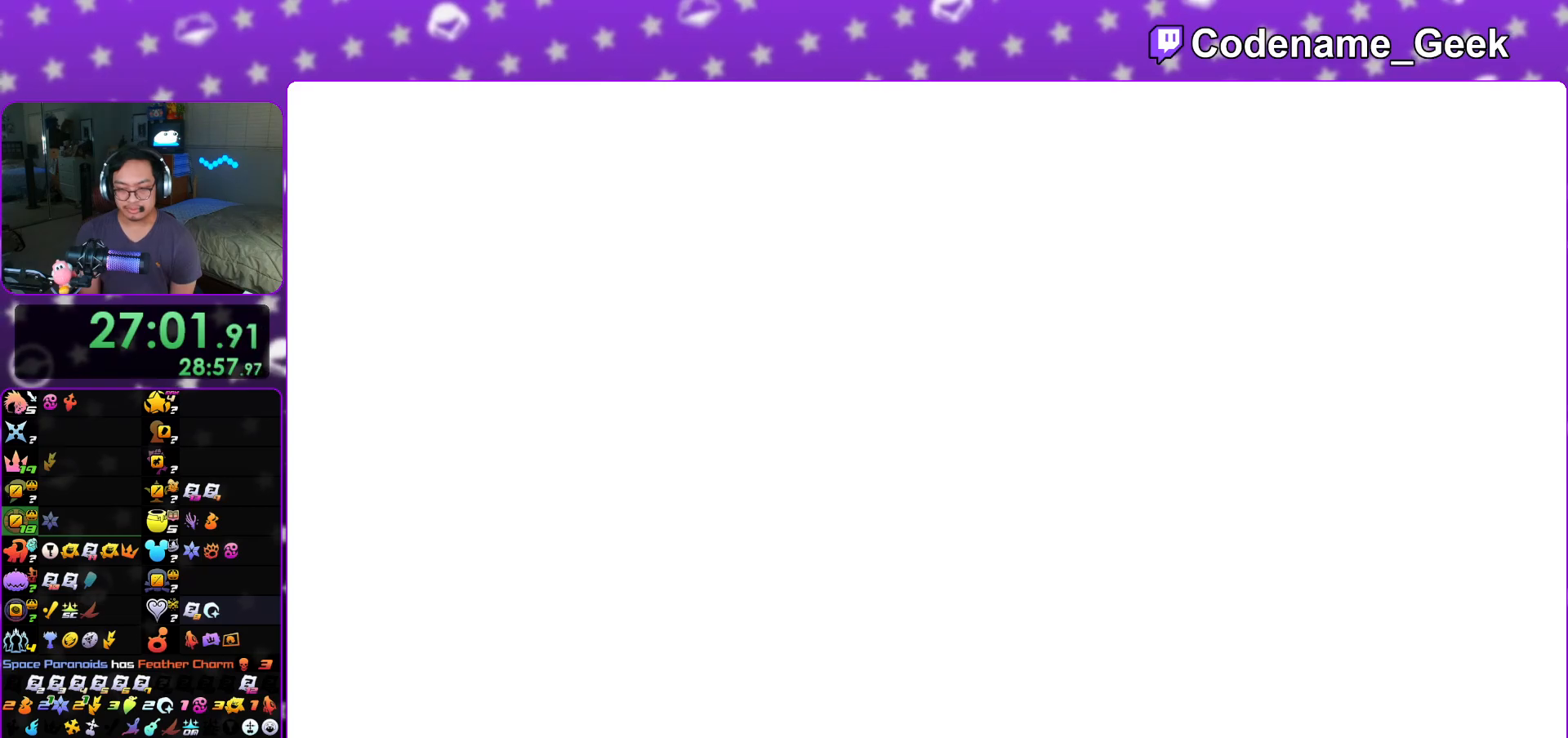
{"buttons": [], "left_stick": "up-left", "right_stick": "center", "events": [[67, "A", "up"], [301, "left_stick", "up-left"]]}
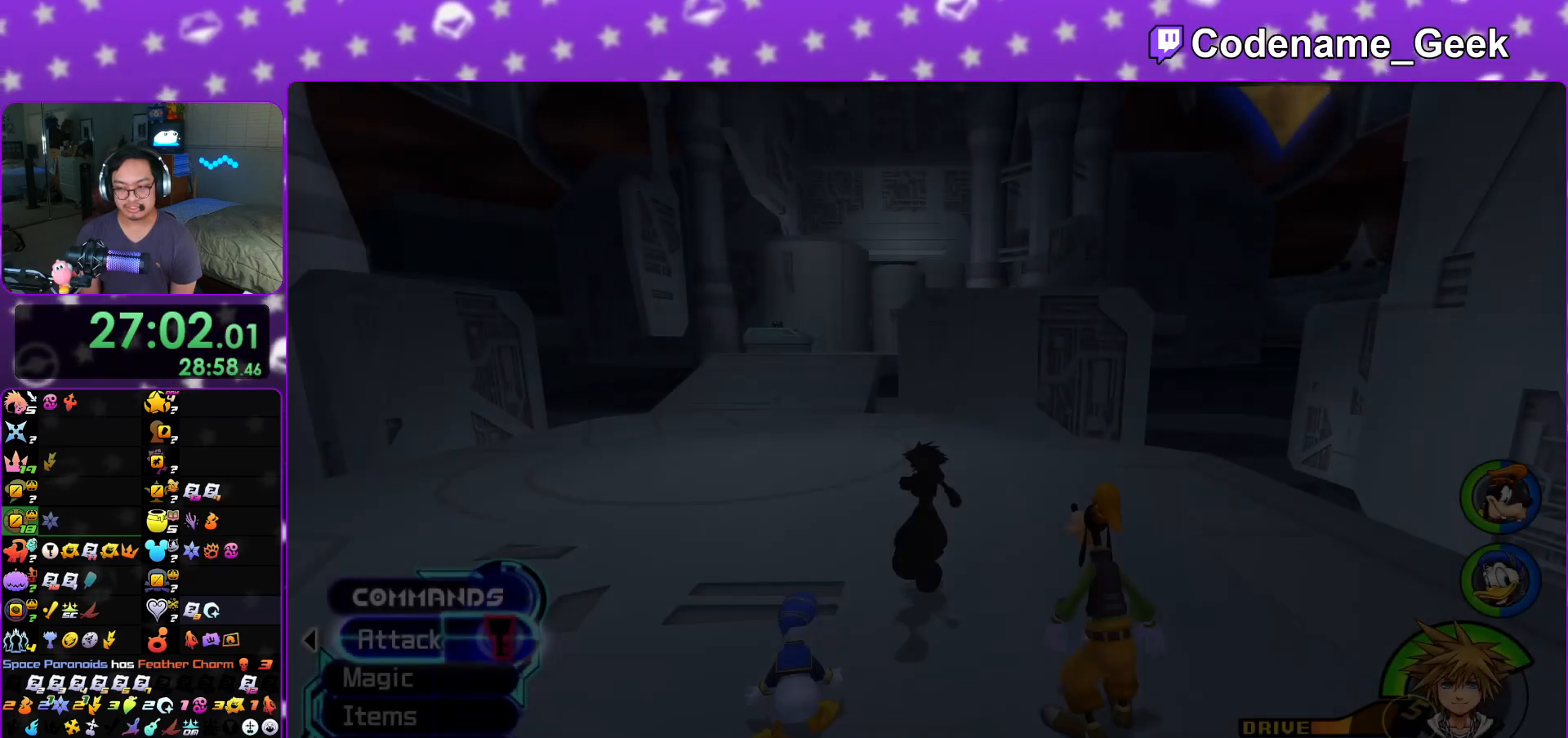
{"buttons": ["B"], "left_stick": "up-left", "right_stick": "center", "events": [[66, "B", "down"], [283, "B", "up"], [350, "B", "down"]]}
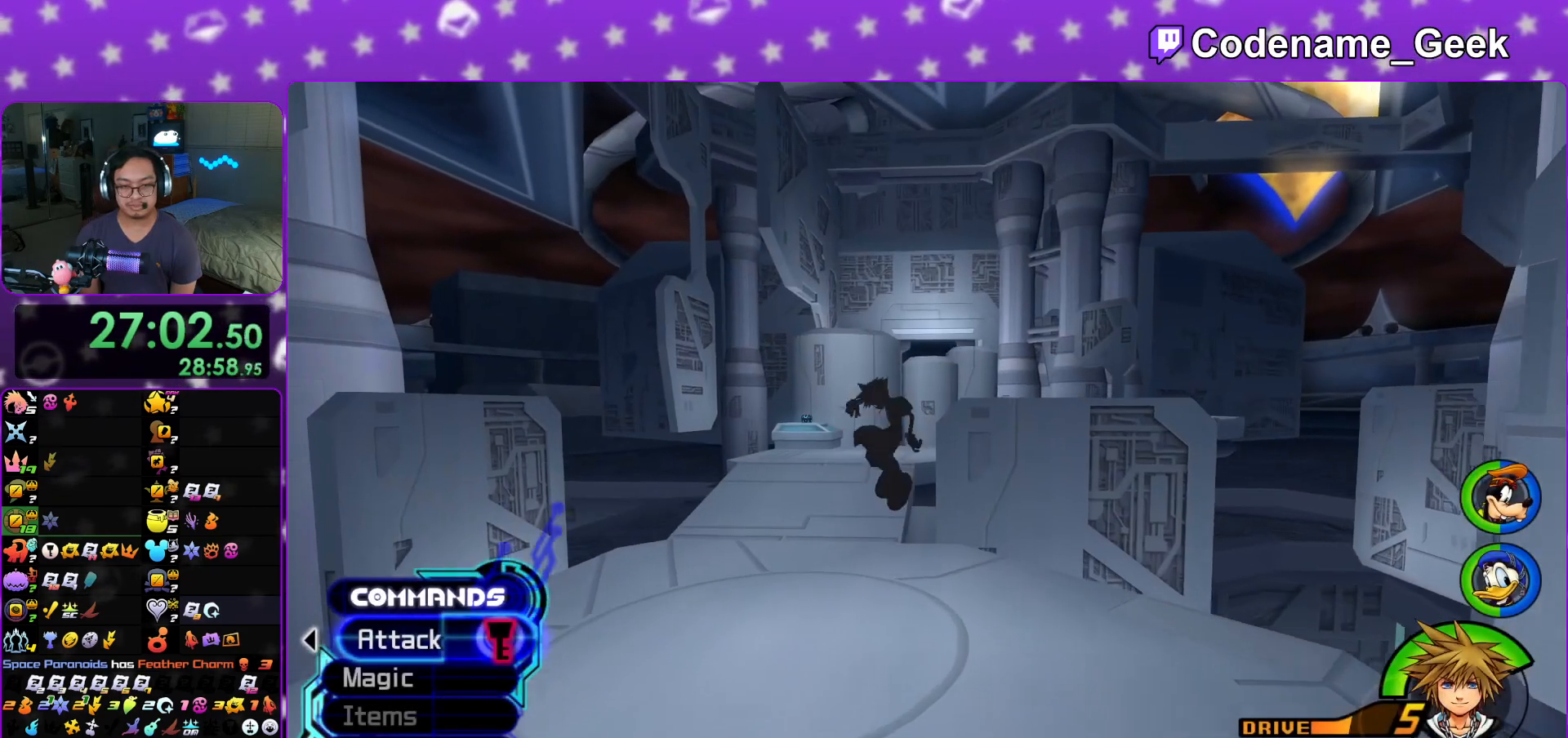
{"buttons": ["Y"], "left_stick": "up-left", "right_stick": "center", "events": [[34, "B", "up"], [150, "Y", "down"]]}
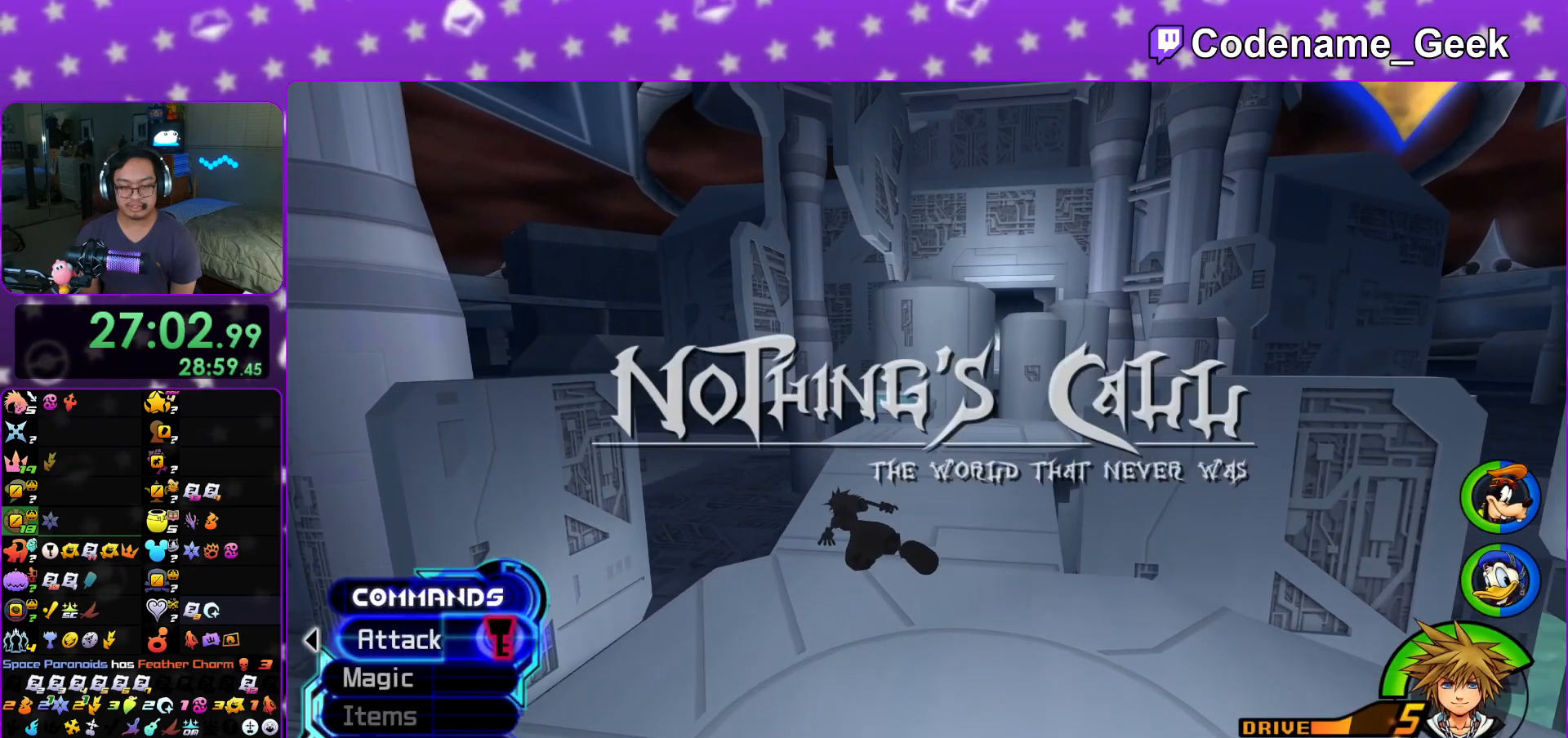
{"buttons": ["Y"], "left_stick": "up-left", "right_stick": "center", "events": []}
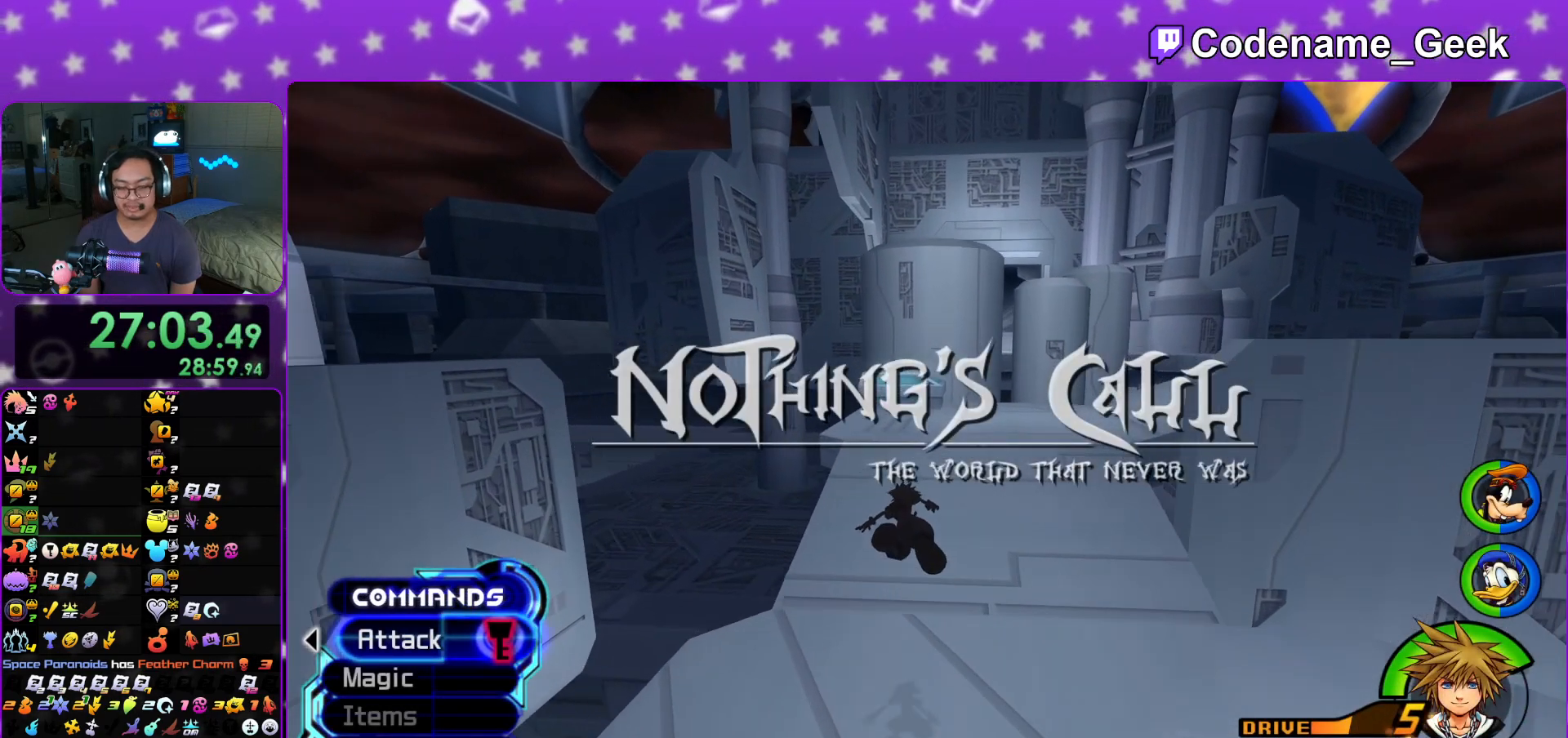
{"buttons": ["Y"], "left_stick": "up-left", "right_stick": "center", "events": []}
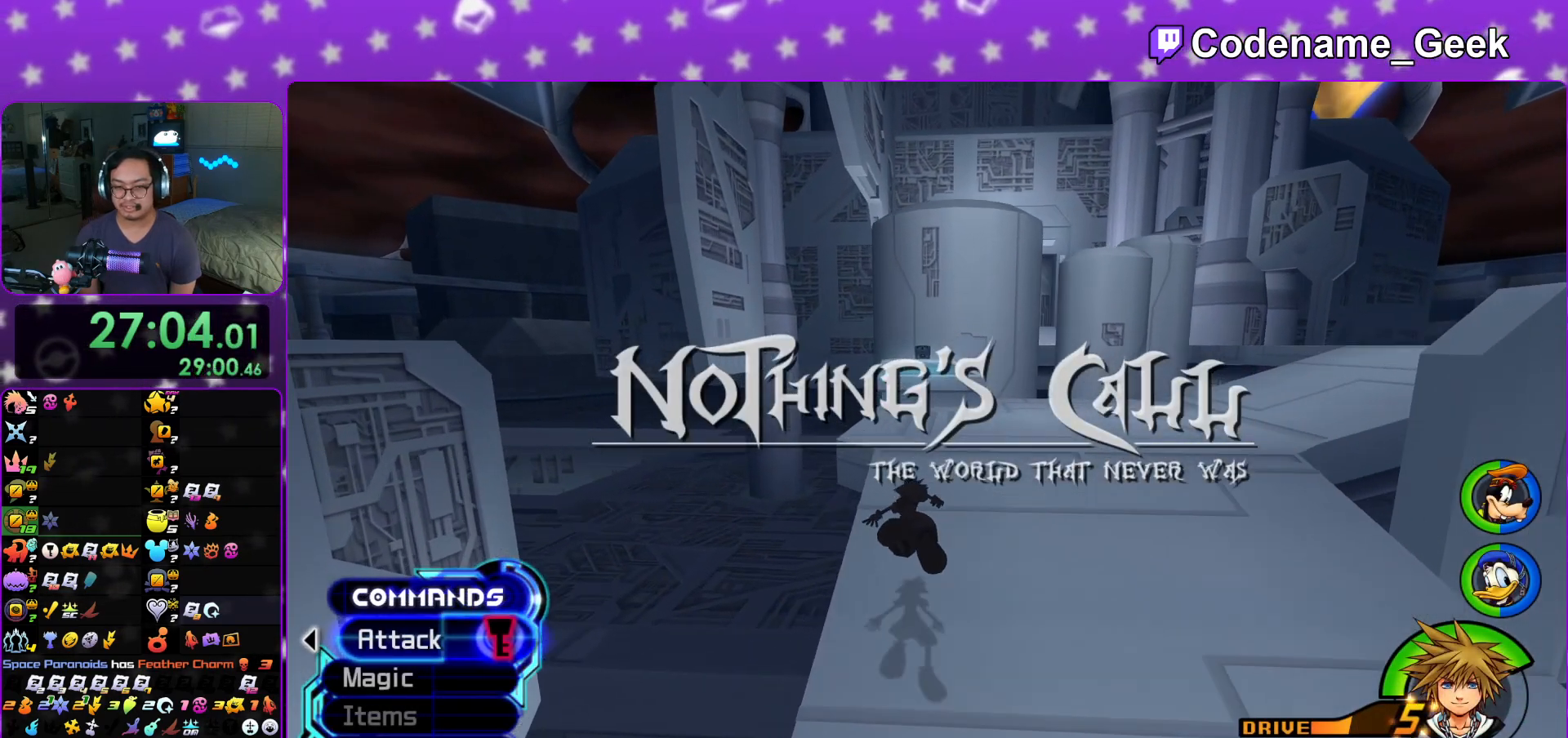
{"buttons": ["B"], "left_stick": "up-left", "right_stick": "center", "events": [[150, "Y", "up"], [317, "B", "down"]]}
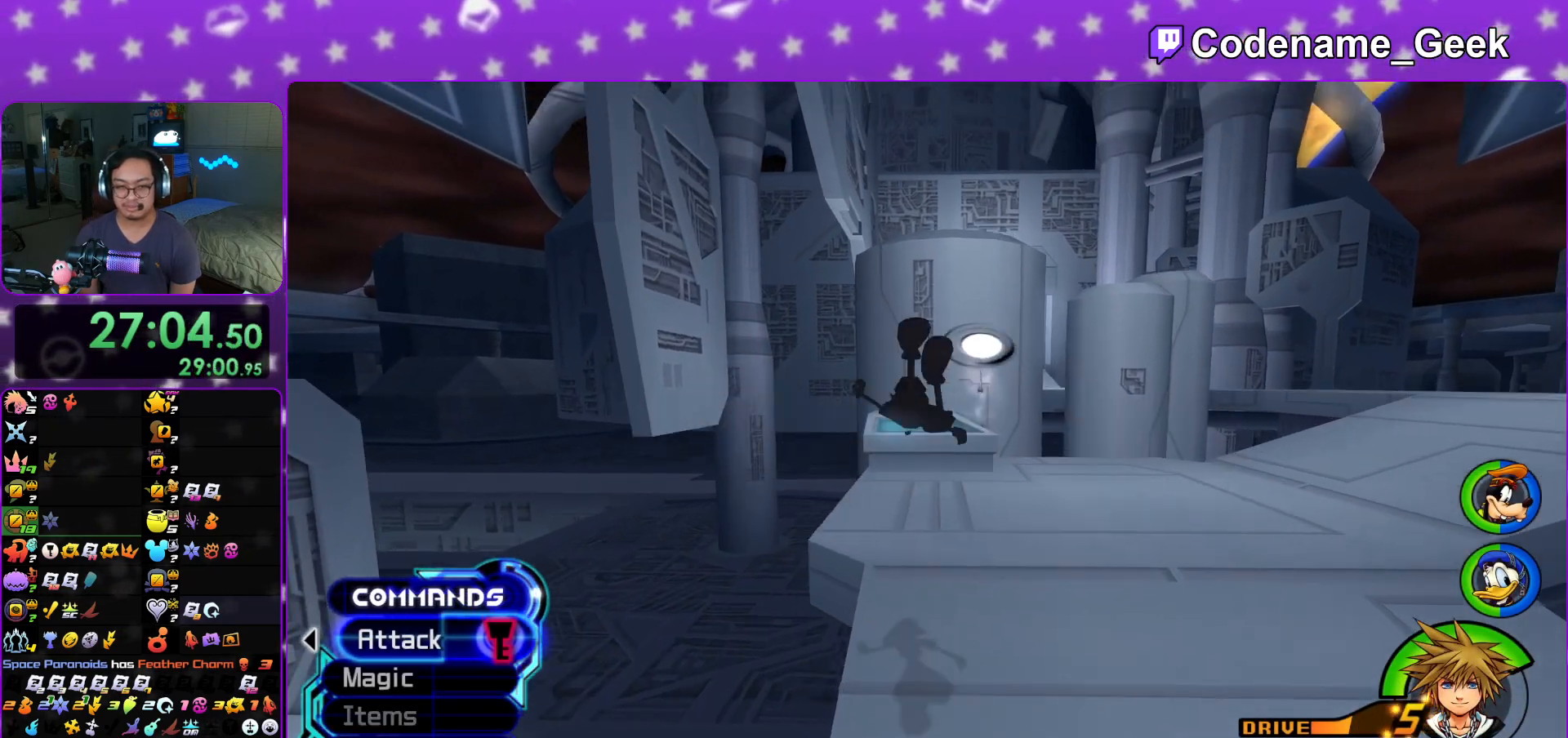
{"buttons": ["Y"], "left_stick": "up-left", "right_stick": "center", "events": [[67, "B", "up"], [134, "B", "down"], [317, "B", "up"], [401, "Y", "down"]]}
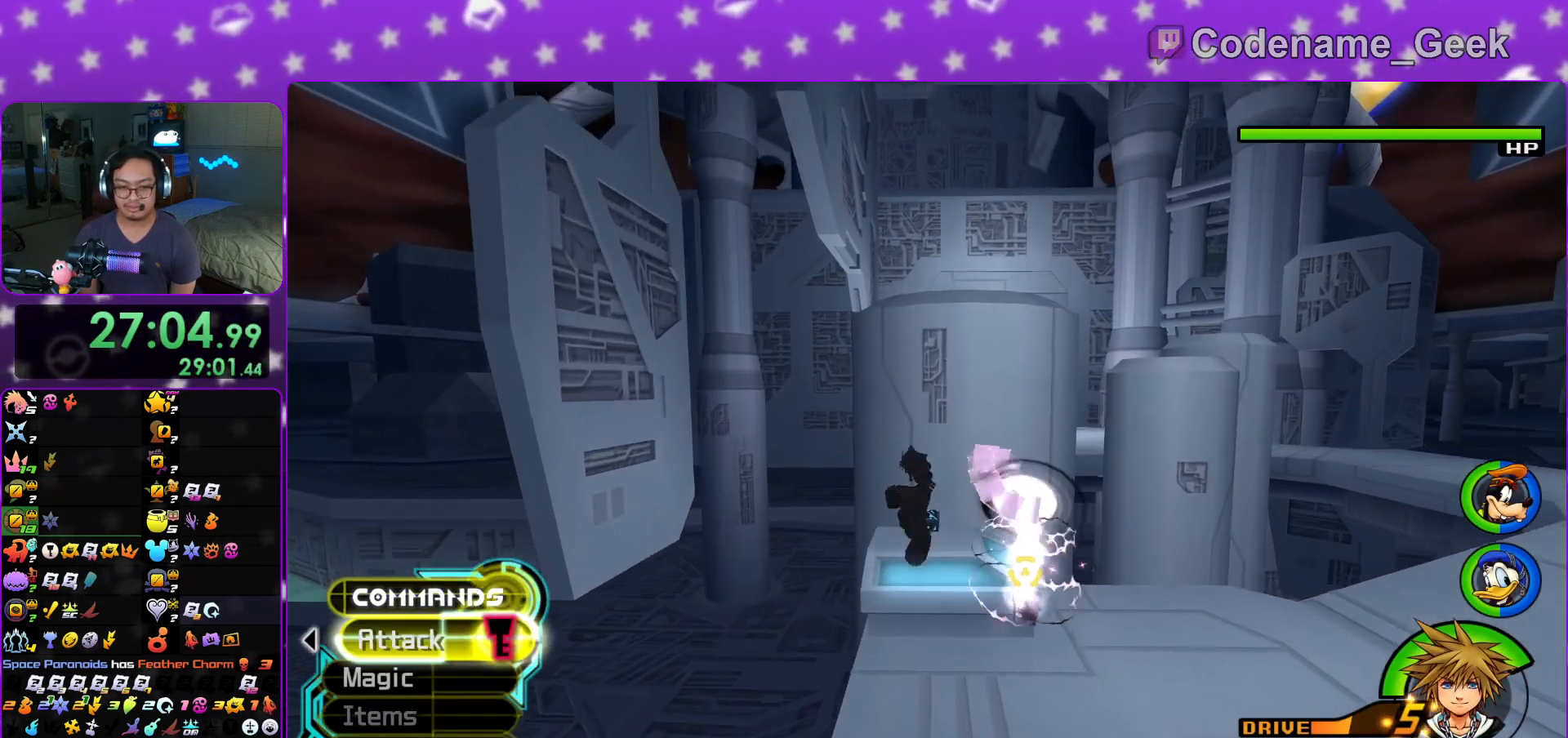
{"buttons": [], "left_stick": "up-right", "right_stick": "center", "events": [[167, "left_stick", "up"], [350, "Y", "up"], [417, "left_stick", "up-right"]]}
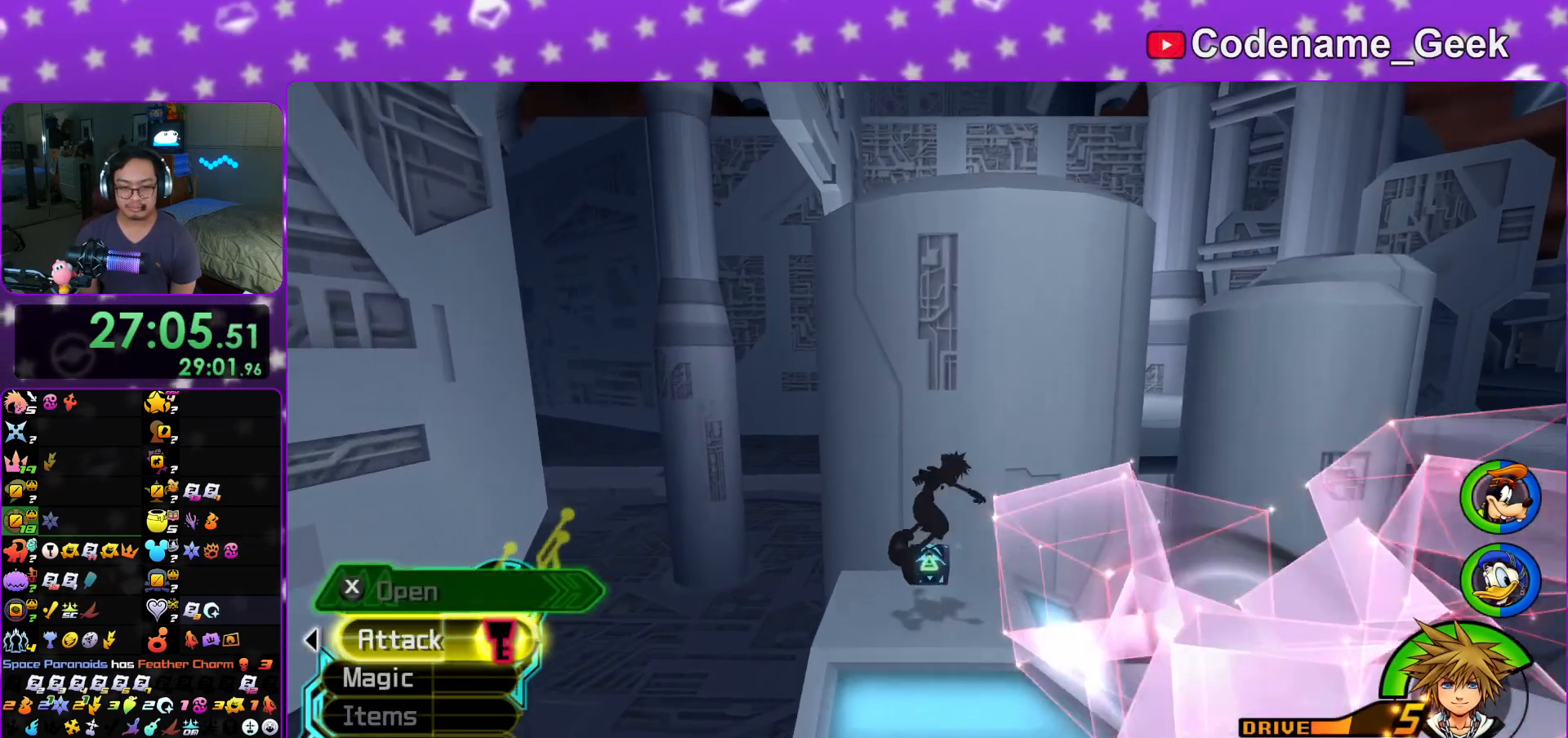
{"buttons": [], "left_stick": "left", "right_stick": "right", "events": [[84, "left_stick", "right"], [284, "left_stick", "center"], [317, "right_stick", "right"], [367, "left_stick", "left"]]}
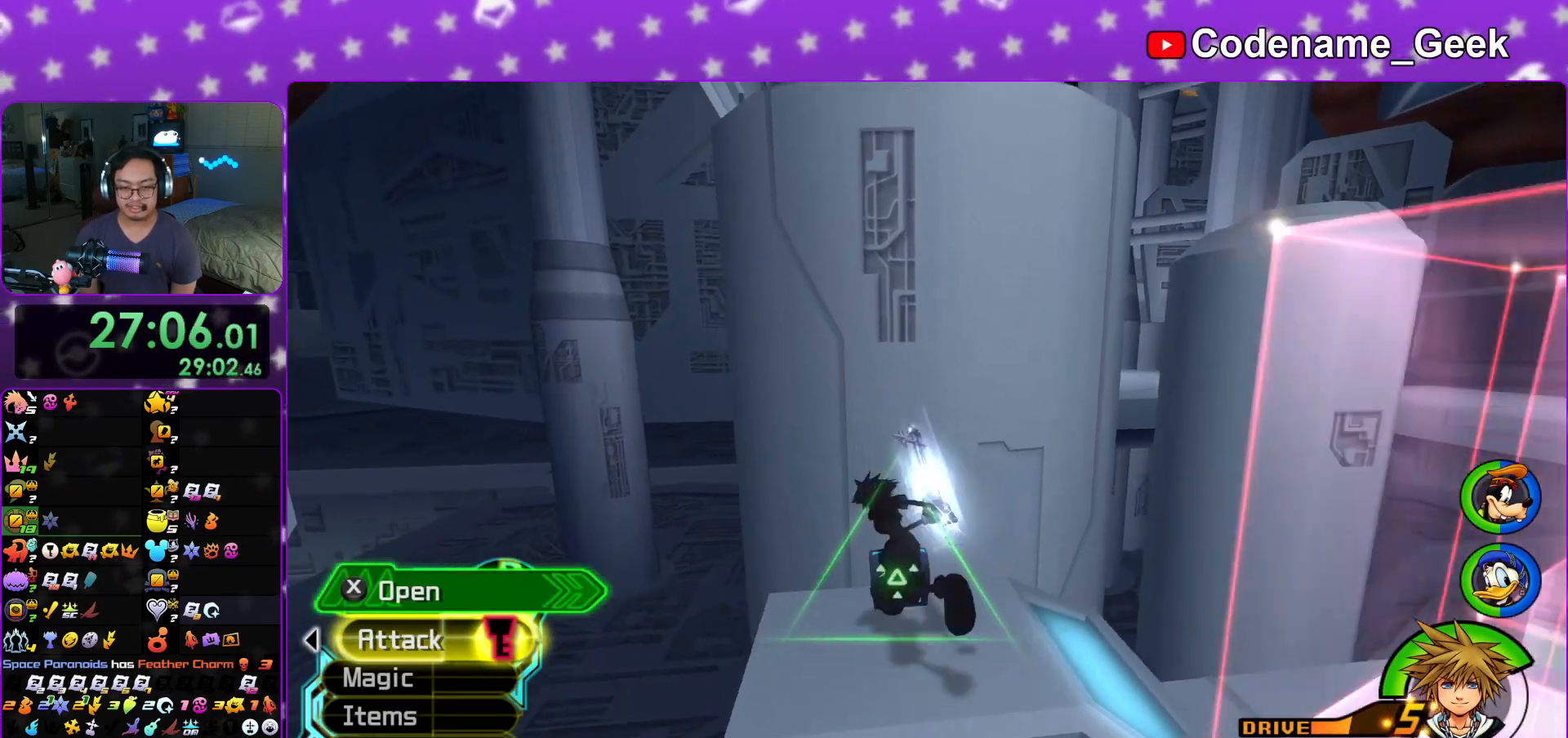
{"buttons": ["X", "L1"], "left_stick": "center", "right_stick": "center", "events": [[66, "X", "down"], [66, "left_stick", "center"], [167, "X", "up"], [250, "X", "down"], [333, "right_stick", "center"], [367, "X", "up"], [450, "X", "down"], [467, "L1", "down"]]}
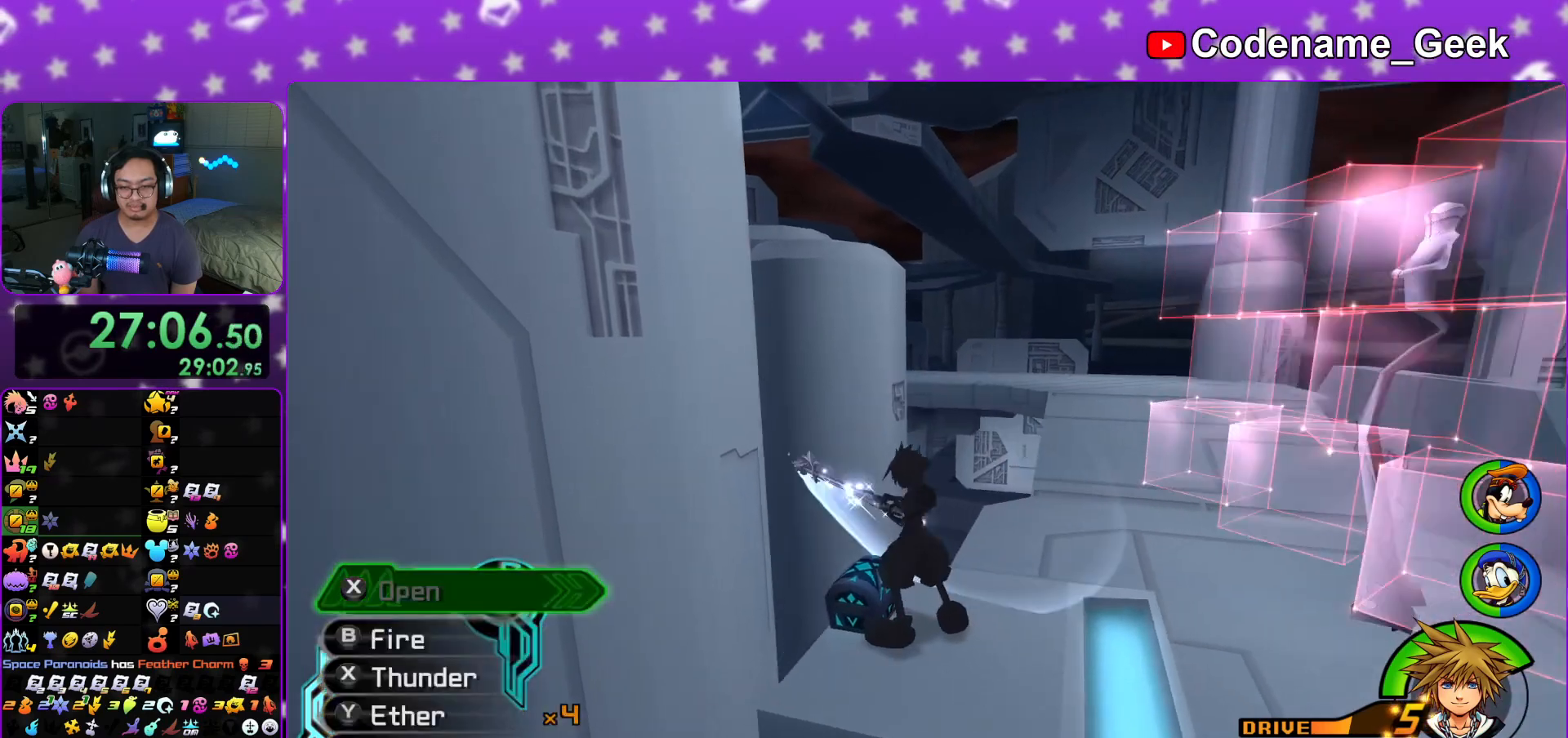
{"buttons": ["L1"], "left_stick": "center", "right_stick": "down", "events": [[50, "X", "up"], [67, "L1", "up"], [150, "X", "down"], [200, "L1", "down"], [200, "X", "up"], [317, "L1", "up"], [317, "X", "down"], [401, "X", "up"], [417, "right_stick", "down"], [484, "L1", "down"]]}
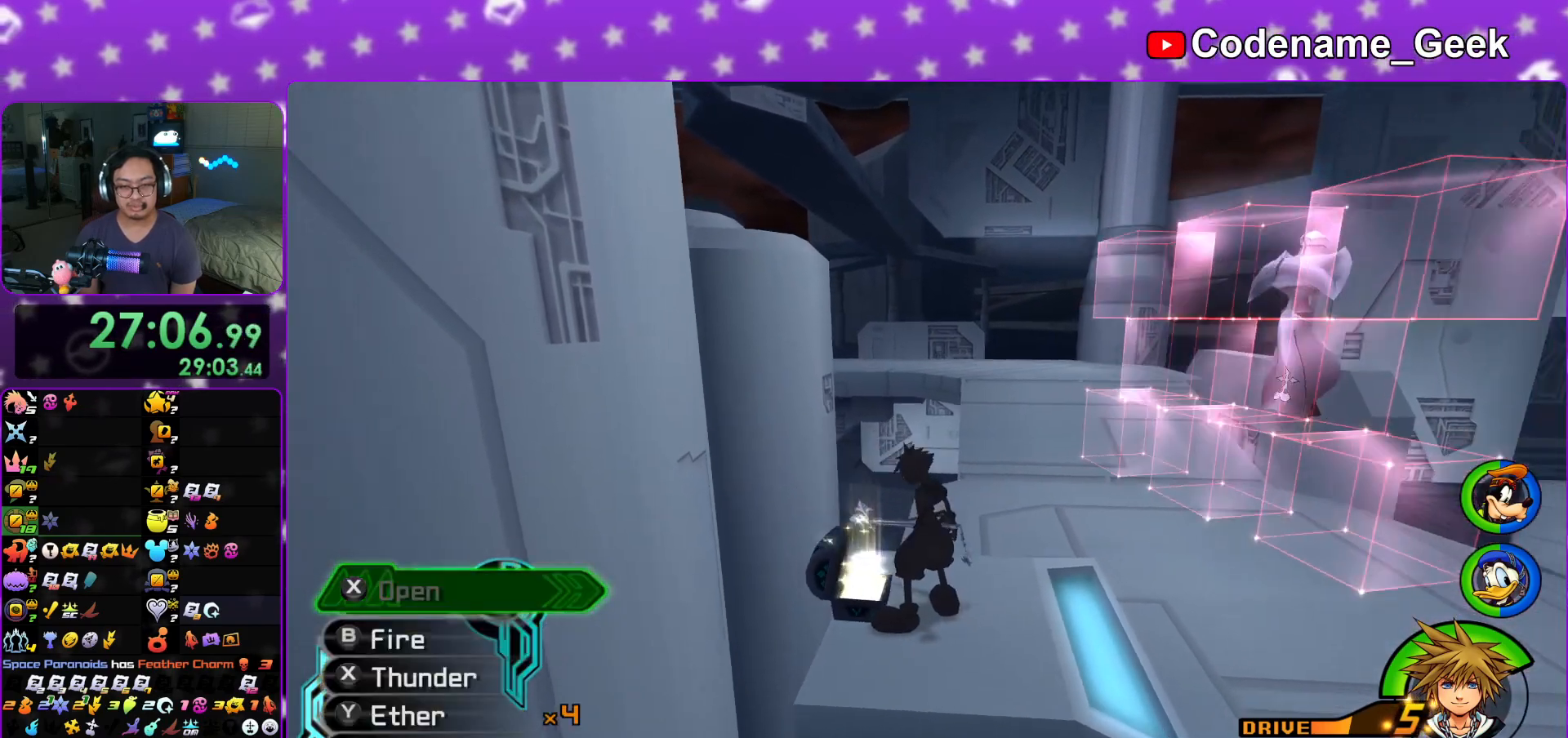
{"buttons": ["B"], "left_stick": "up", "right_stick": "center", "events": [[66, "right_stick", "center"], [100, "left_stick", "up"], [117, "L1", "up"], [233, "B", "down"]]}
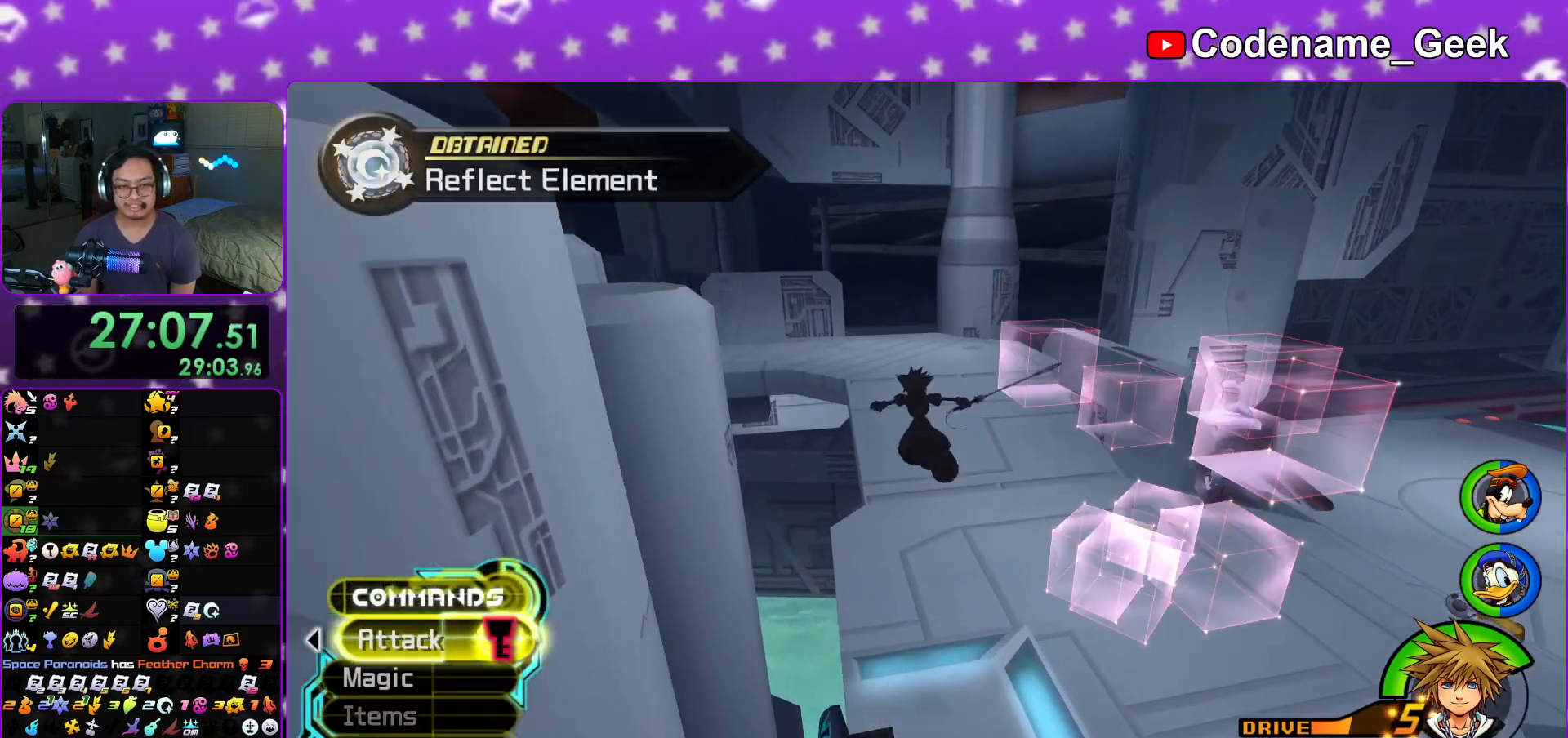
{"buttons": ["Y"], "left_stick": "up", "right_stick": "center", "events": [[17, "B", "up"], [100, "B", "down"], [351, "B", "up"], [434, "Y", "down"]]}
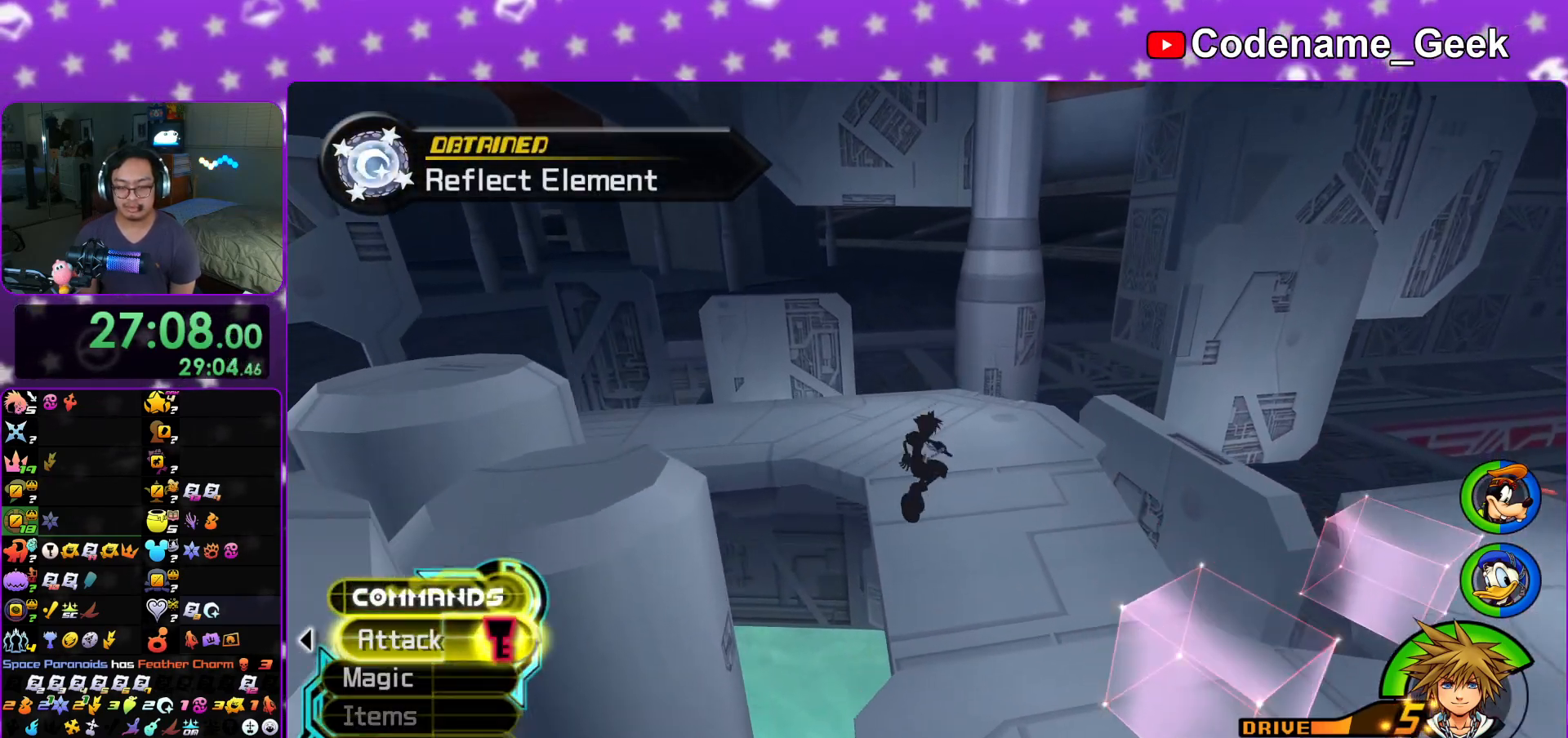
{"buttons": ["Y"], "left_stick": "up", "right_stick": "center", "events": [[133, "right_stick", "left"], [250, "right_stick", "center"]]}
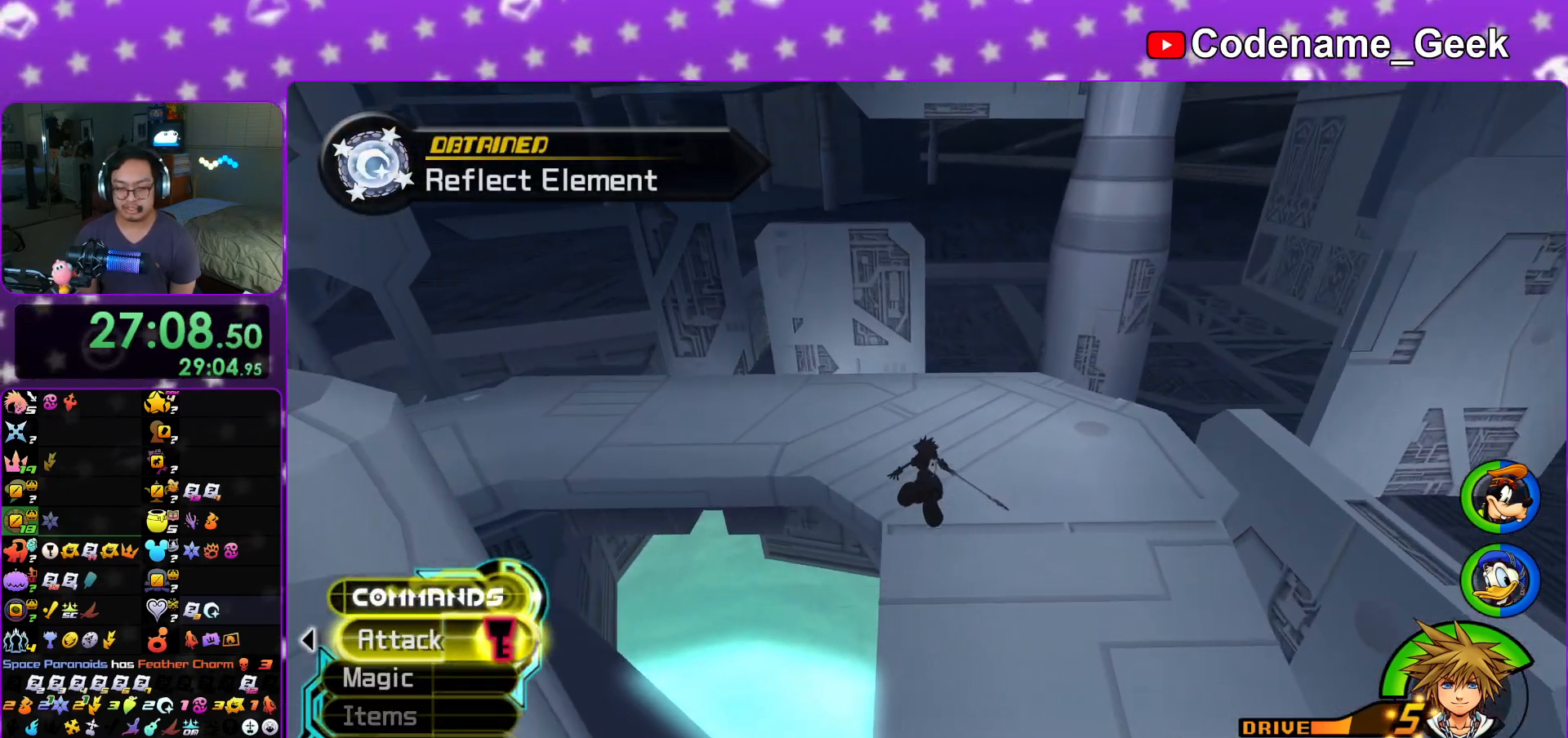
{"buttons": ["Y"], "left_stick": "up-left", "right_stick": "left", "events": [[150, "right_stick", "left"], [167, "left_stick", "up-left"]]}
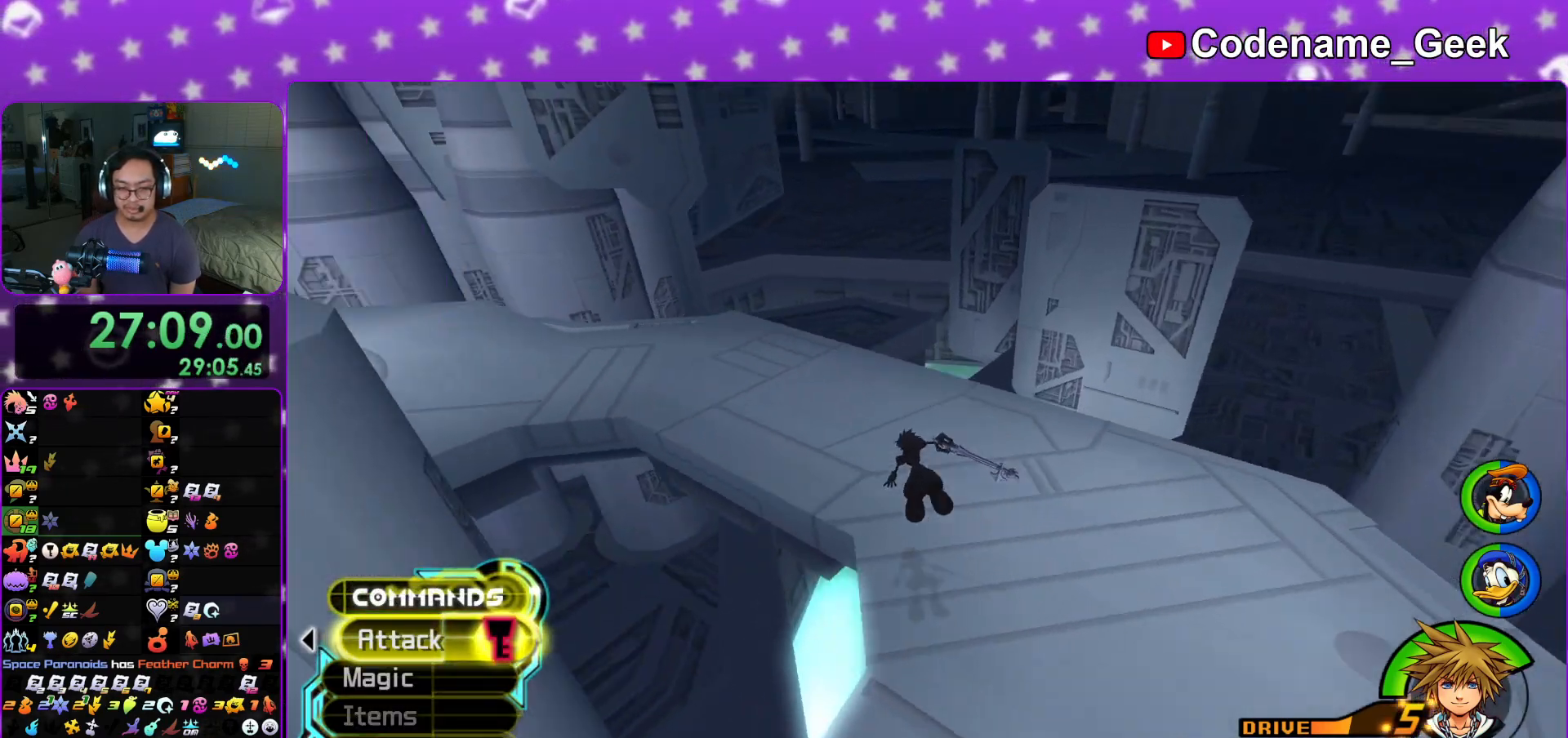
{"buttons": ["Y"], "left_stick": "up-left", "right_stick": "center", "events": [[150, "right_stick", "center"], [283, "right_stick", "up-left"], [484, "right_stick", "center"]]}
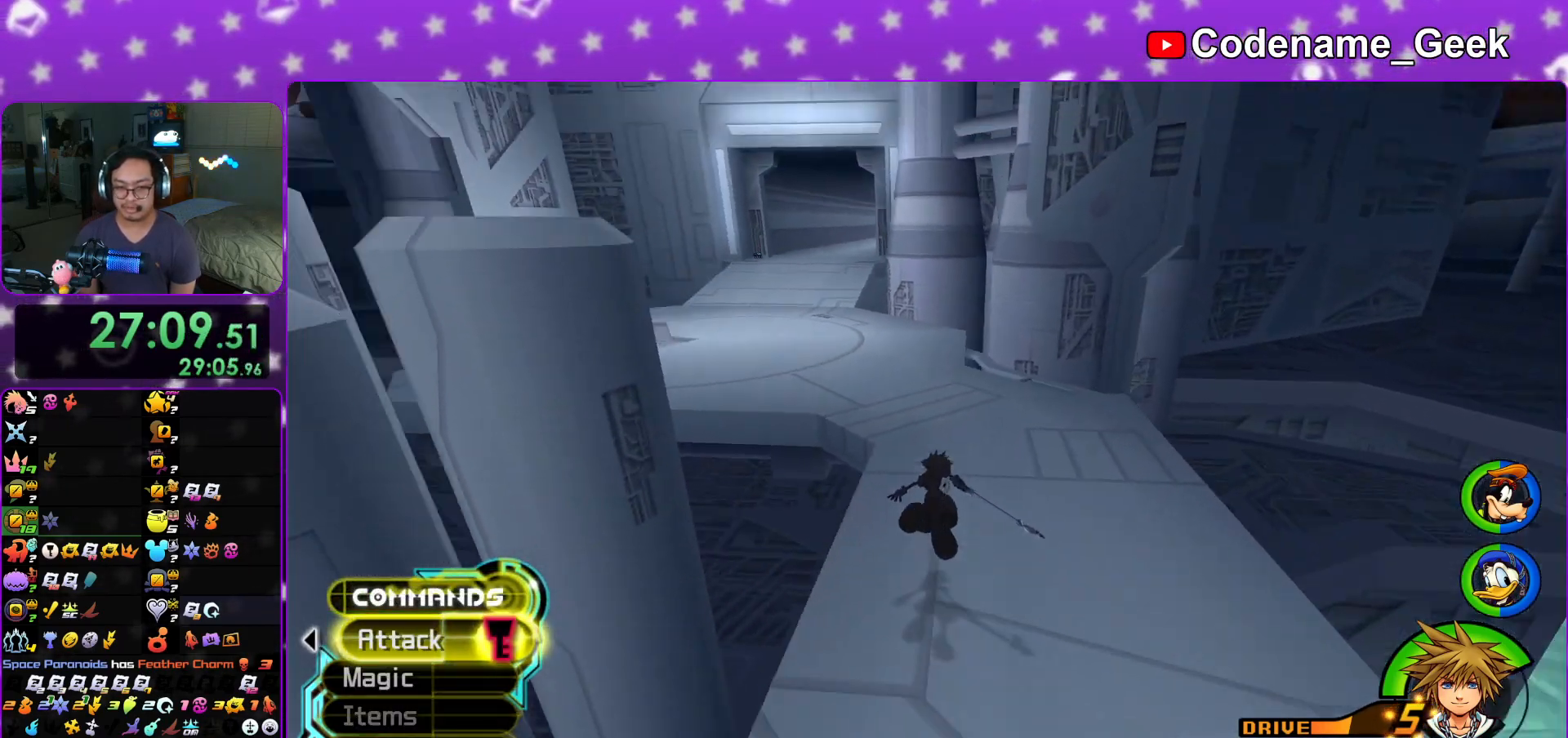
{"buttons": ["Y"], "left_stick": "up", "right_stick": "center", "events": [[351, "left_stick", "up"]]}
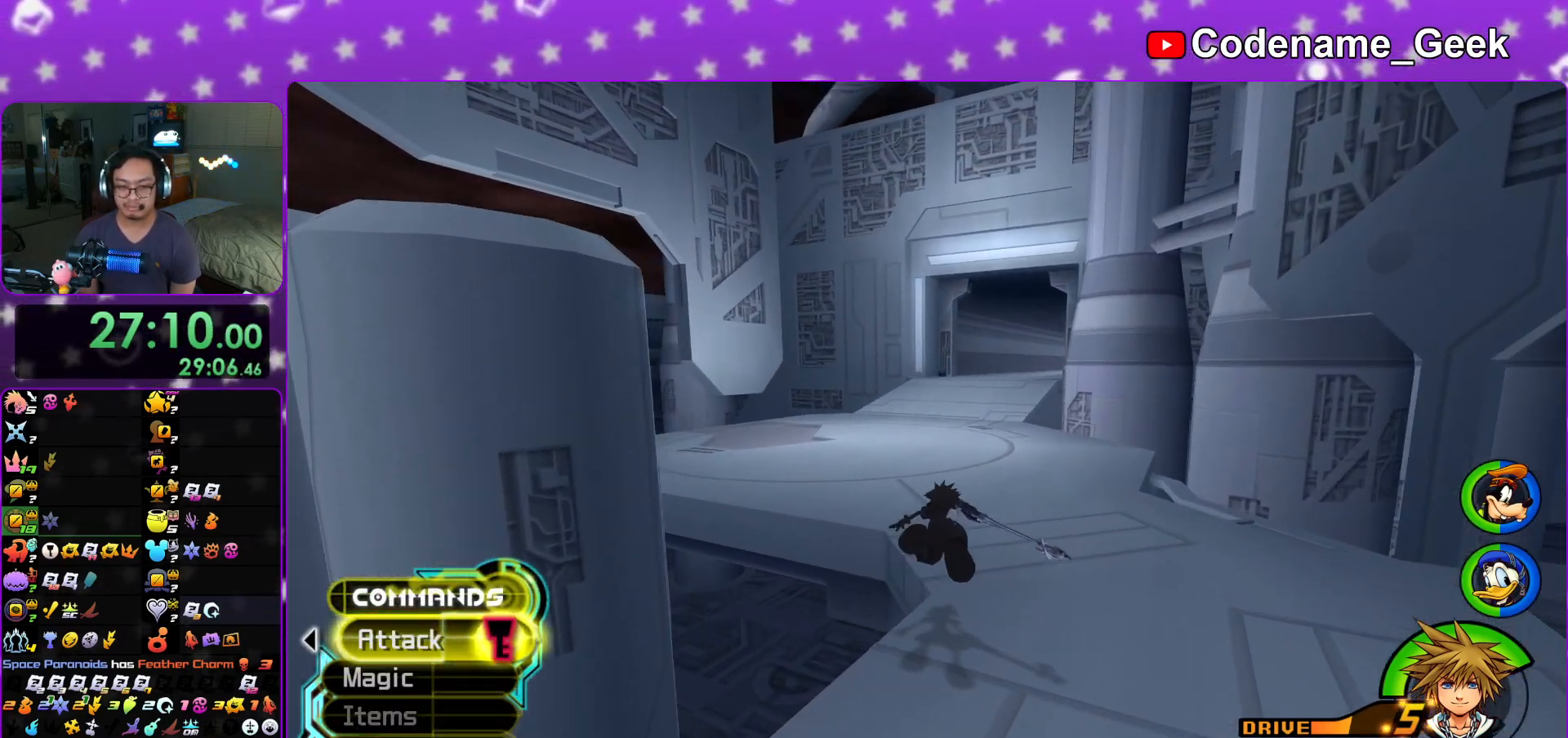
{"buttons": ["B"], "left_stick": "up", "right_stick": "center", "events": [[183, "Y", "up"], [500, "B", "down"]]}
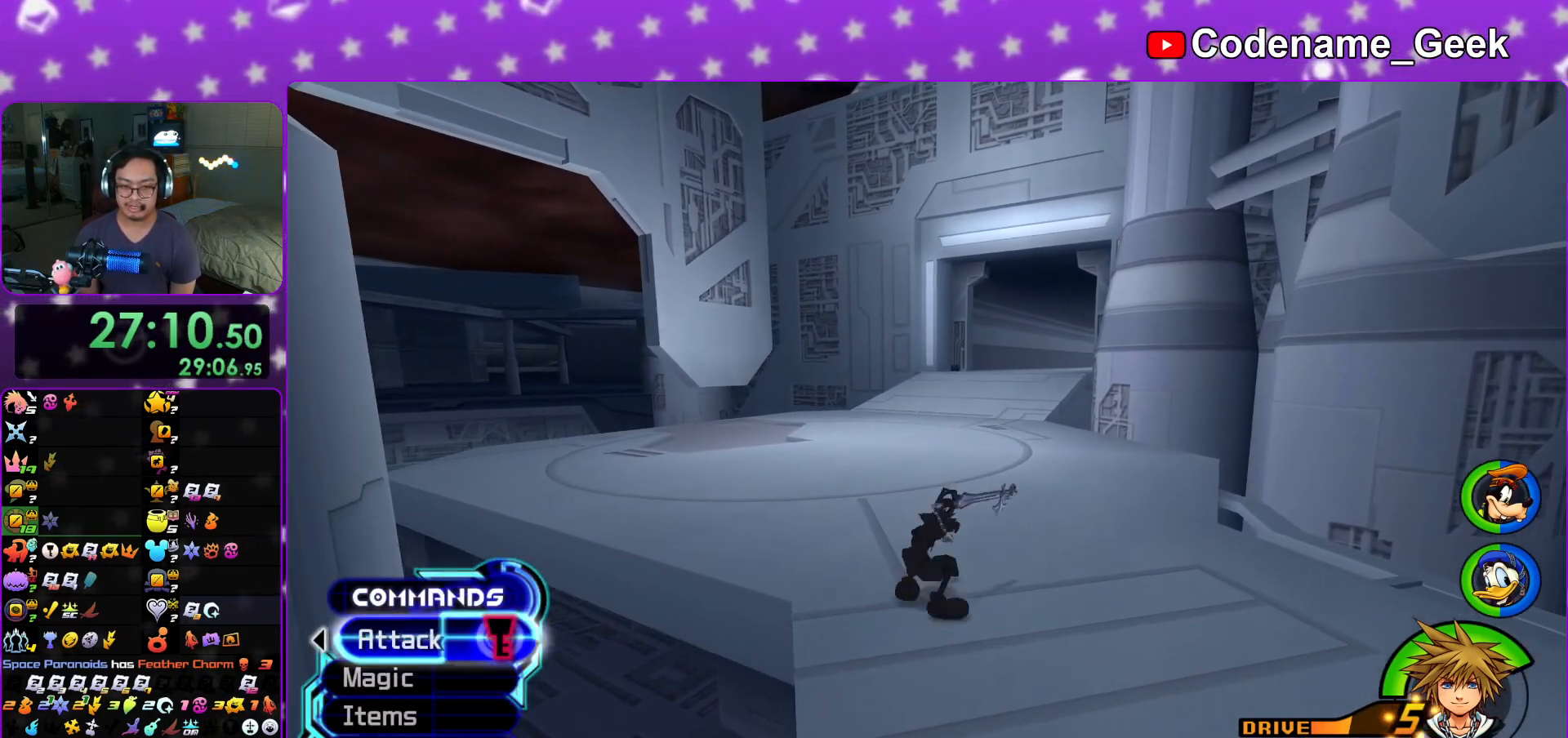
{"buttons": ["Y"], "left_stick": "up", "right_stick": "center", "events": [[117, "B", "up"], [167, "B", "down"], [367, "B", "up"], [401, "Y", "down"]]}
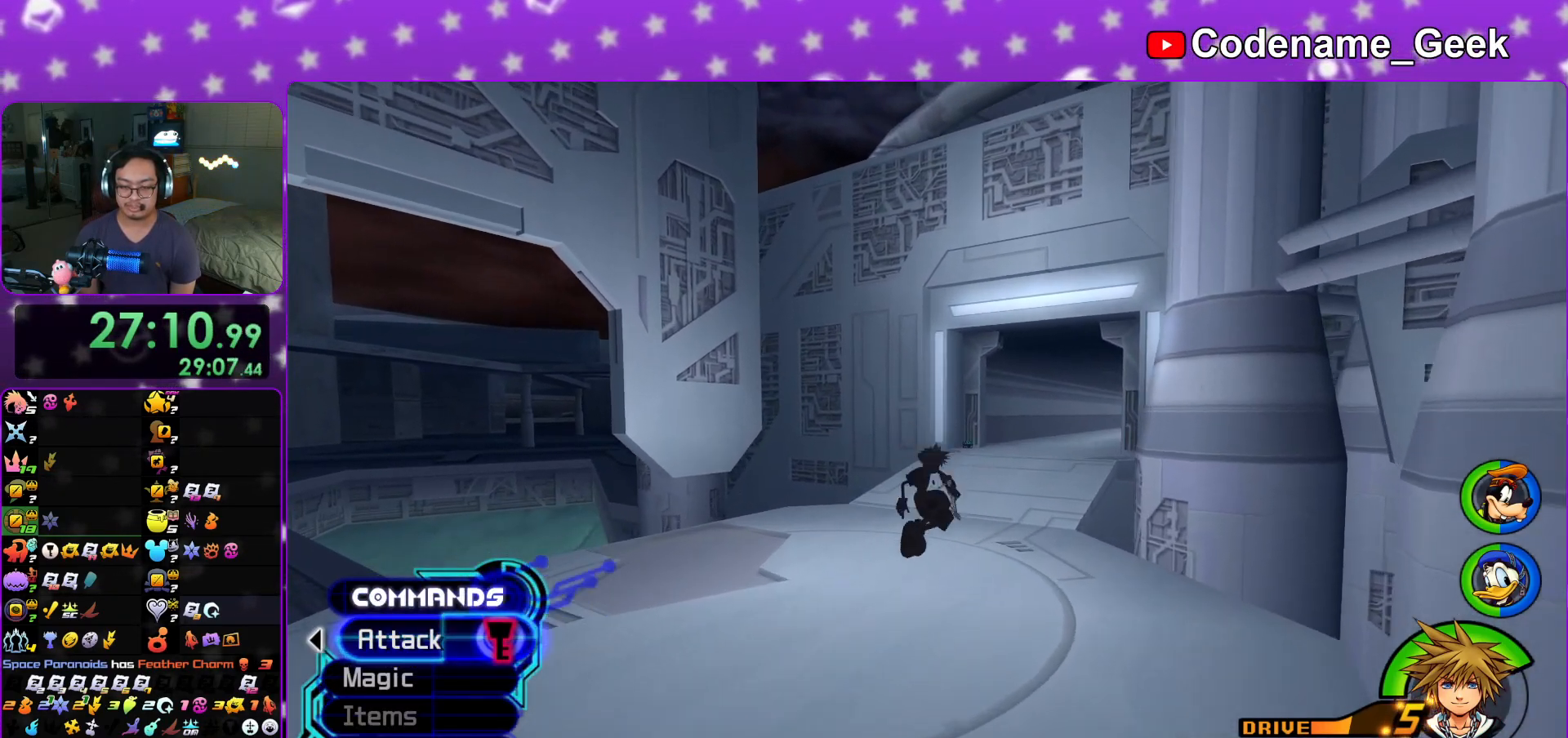
{"buttons": ["Y"], "left_stick": "up", "right_stick": "center", "events": []}
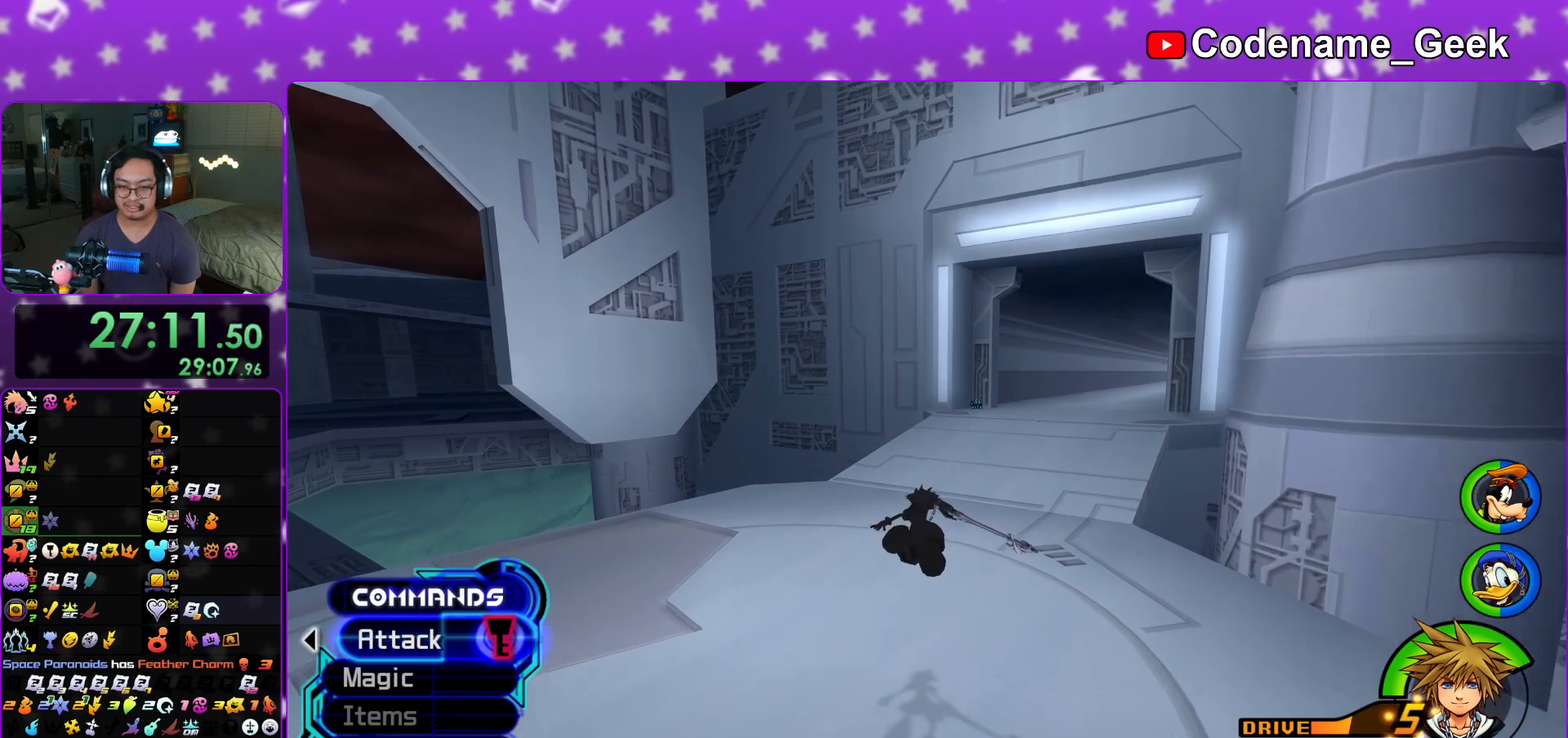
{"buttons": ["Y"], "left_stick": "up", "right_stick": "center", "events": [[50, "right_stick", "right"], [117, "right_stick", "center"]]}
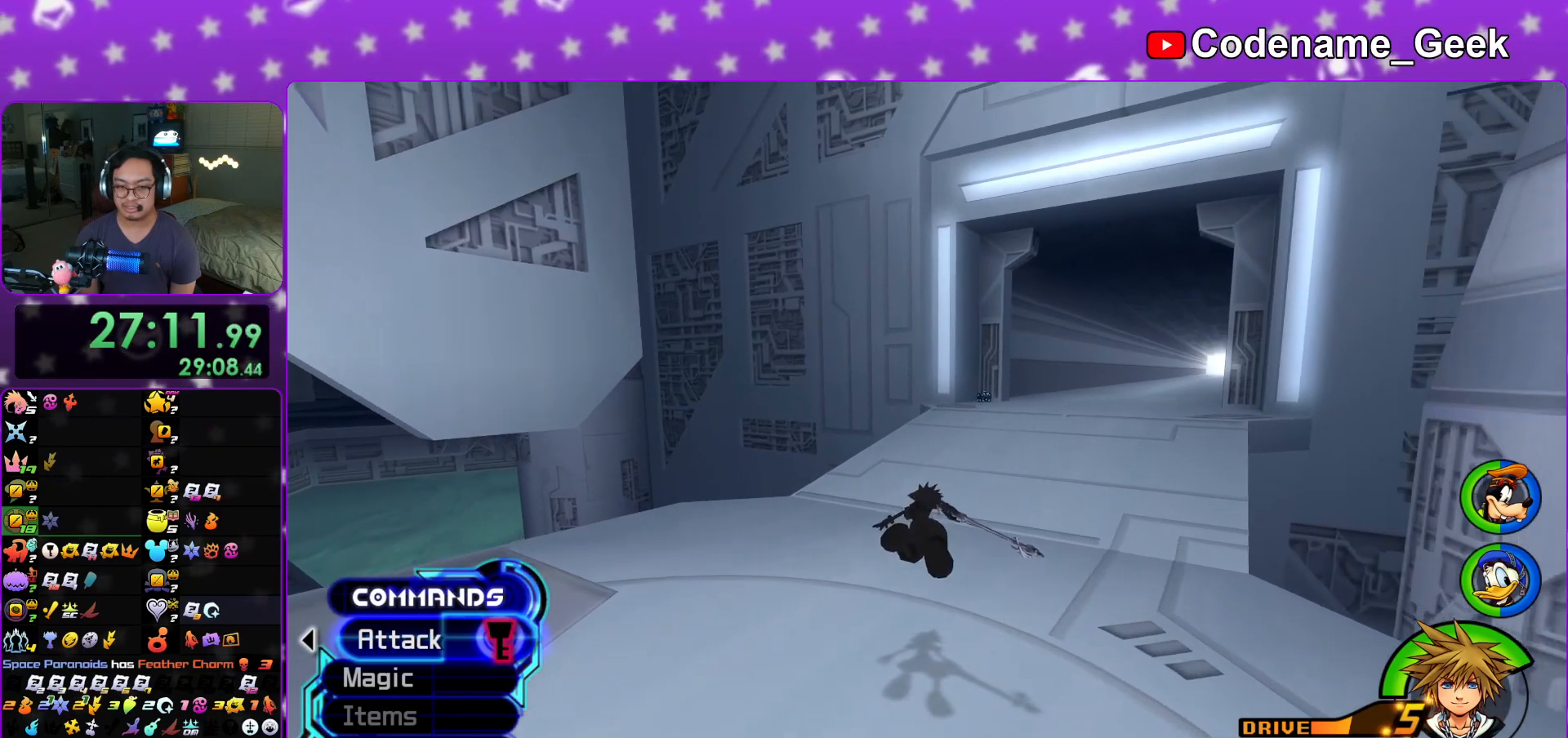
{"buttons": ["Y"], "left_stick": "up", "right_stick": "center", "events": [[100, "right_stick", "right"], [150, "right_stick", "center"], [417, "right_stick", "right"], [484, "right_stick", "center"]]}
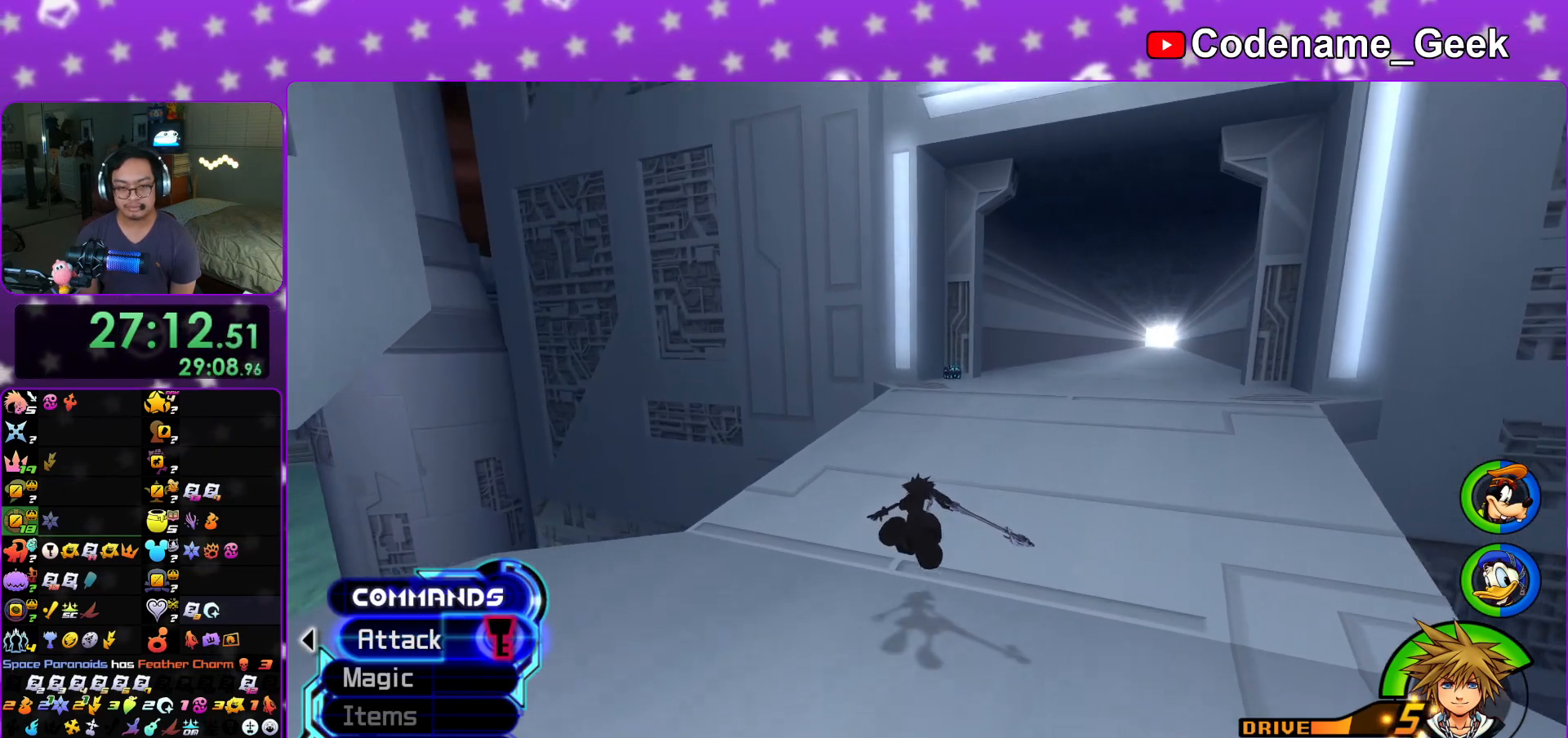
{"buttons": ["B"], "left_stick": "up", "right_stick": "center", "events": [[317, "Y", "up"], [401, "B", "down"]]}
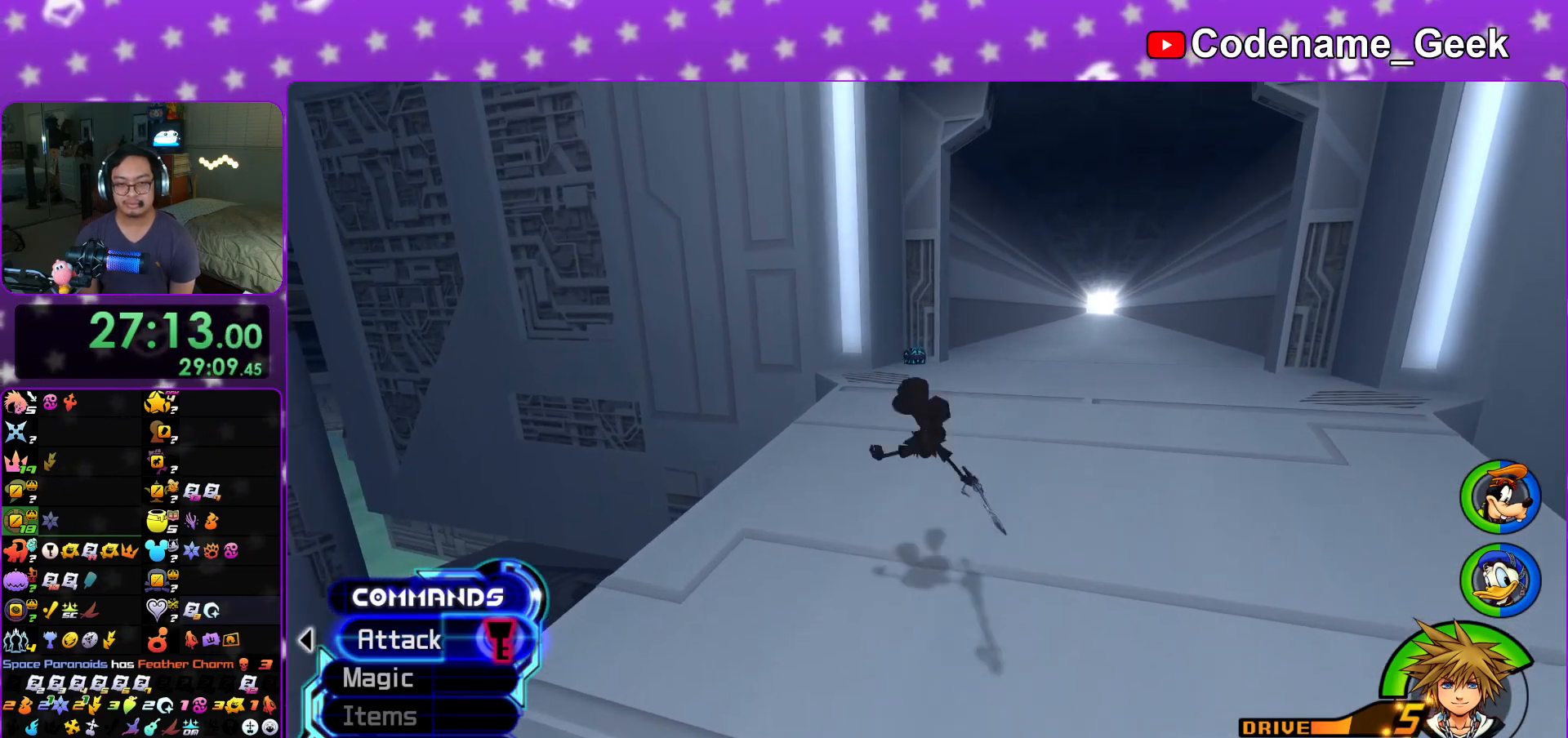
{"buttons": ["Y"], "left_stick": "up", "right_stick": "center", "events": [[16, "B", "up"], [66, "B", "down"], [200, "B", "up"], [267, "Y", "down"]]}